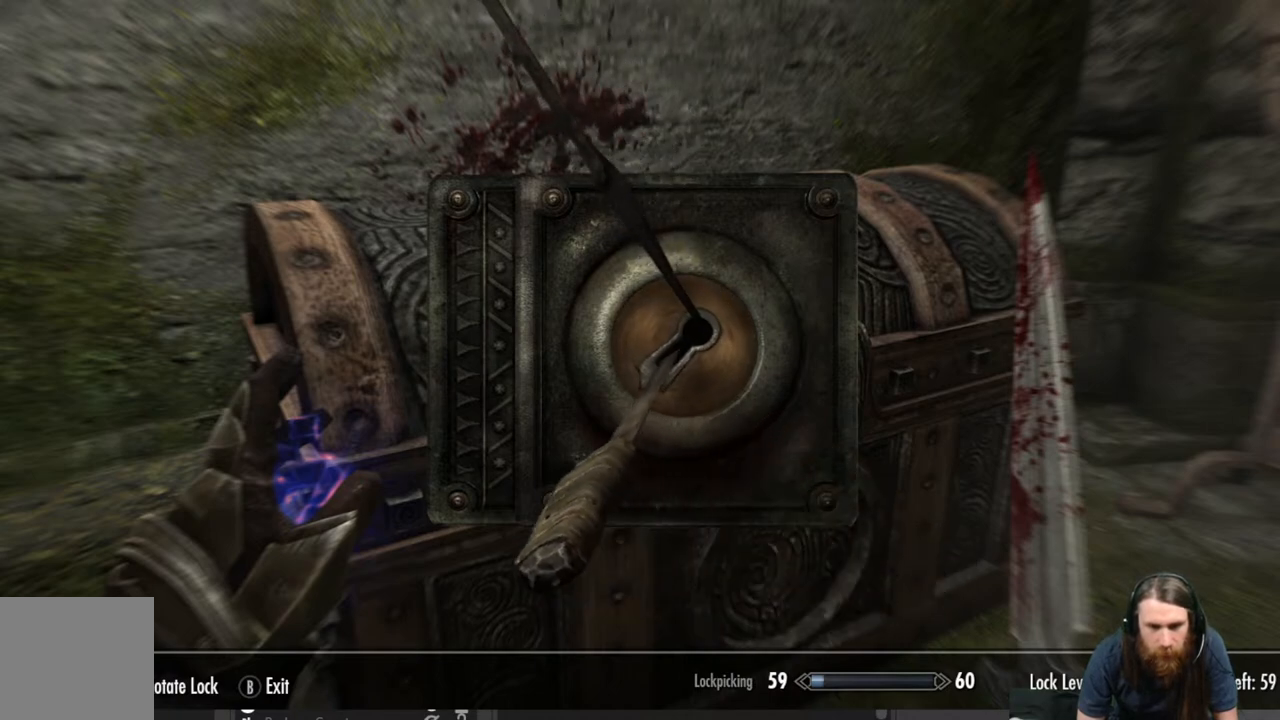
Gameplay with a controller (Xbox layout); each line is a JSON object with the inputs held at the frame after it. "events" lists button and stick changes between this image and that frame as [ms after this image, input, new state], when the widget could be followed in between.
{"buttons": [], "left_stick": "center", "right_stick": "right", "events": []}
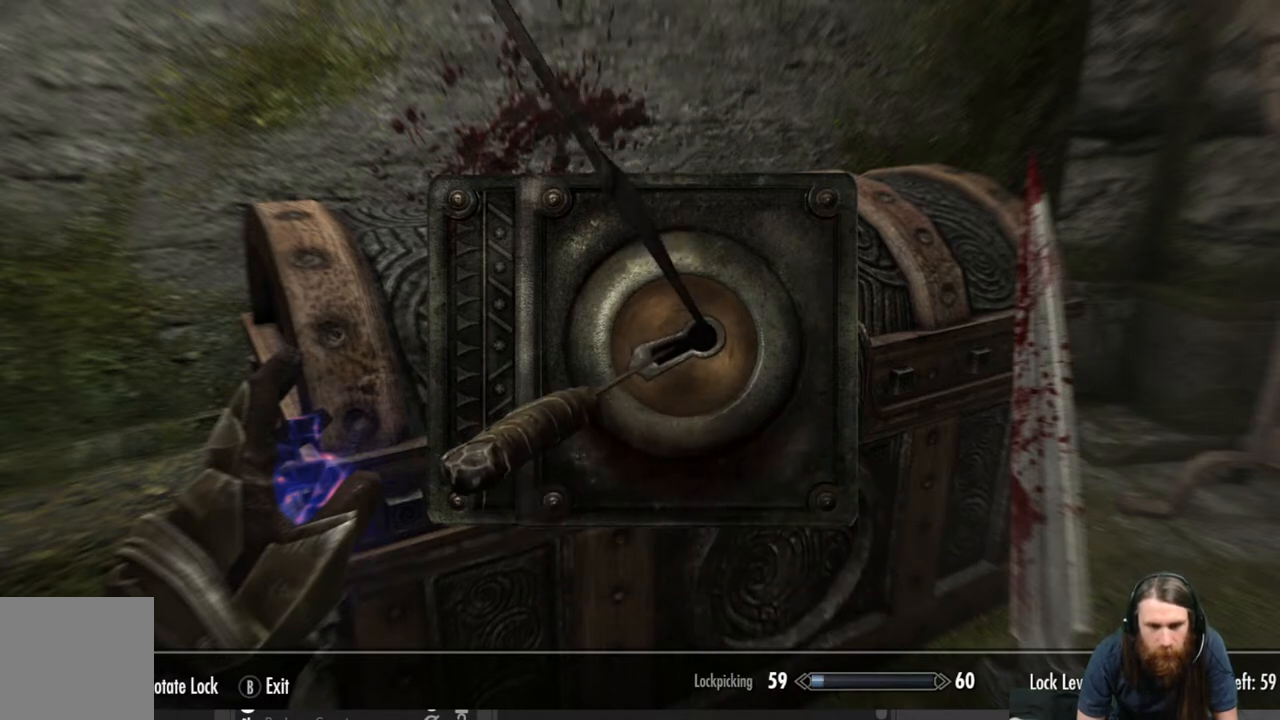
{"buttons": [], "left_stick": "center", "right_stick": "center", "events": [[117, "right_stick", "center"]]}
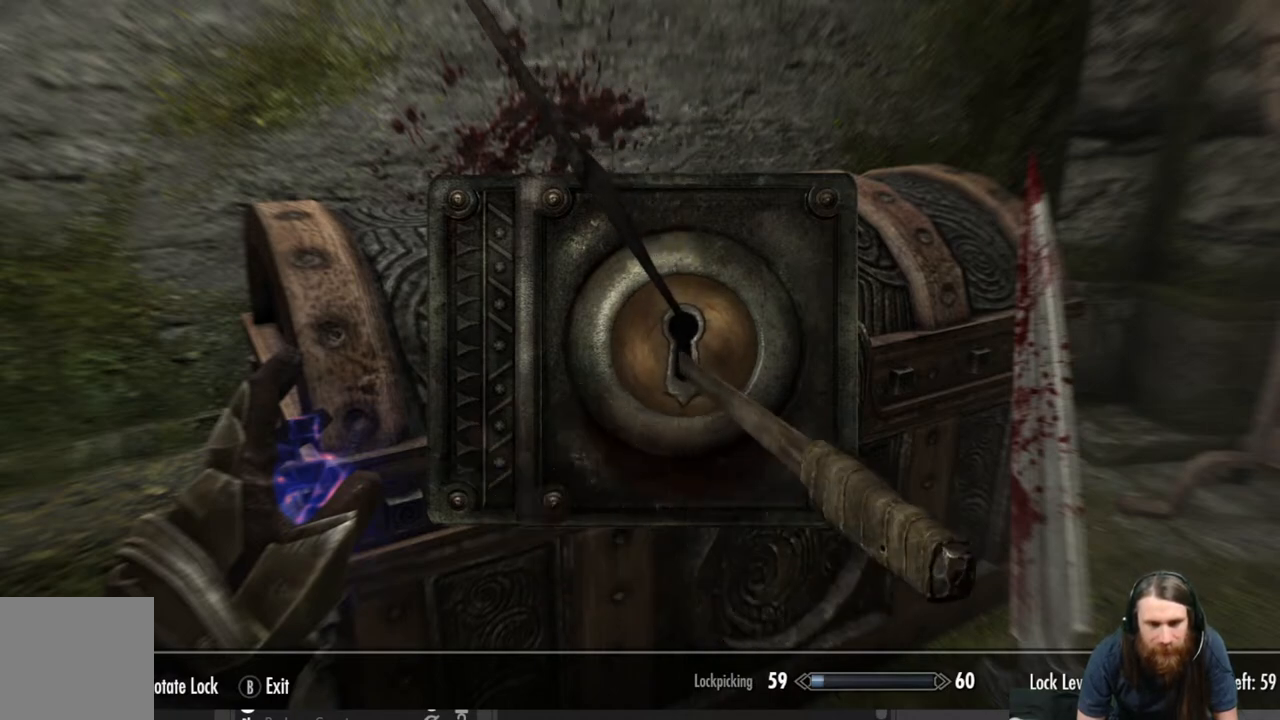
{"buttons": [], "left_stick": "left", "right_stick": "center", "events": [[367, "left_stick", "left"]]}
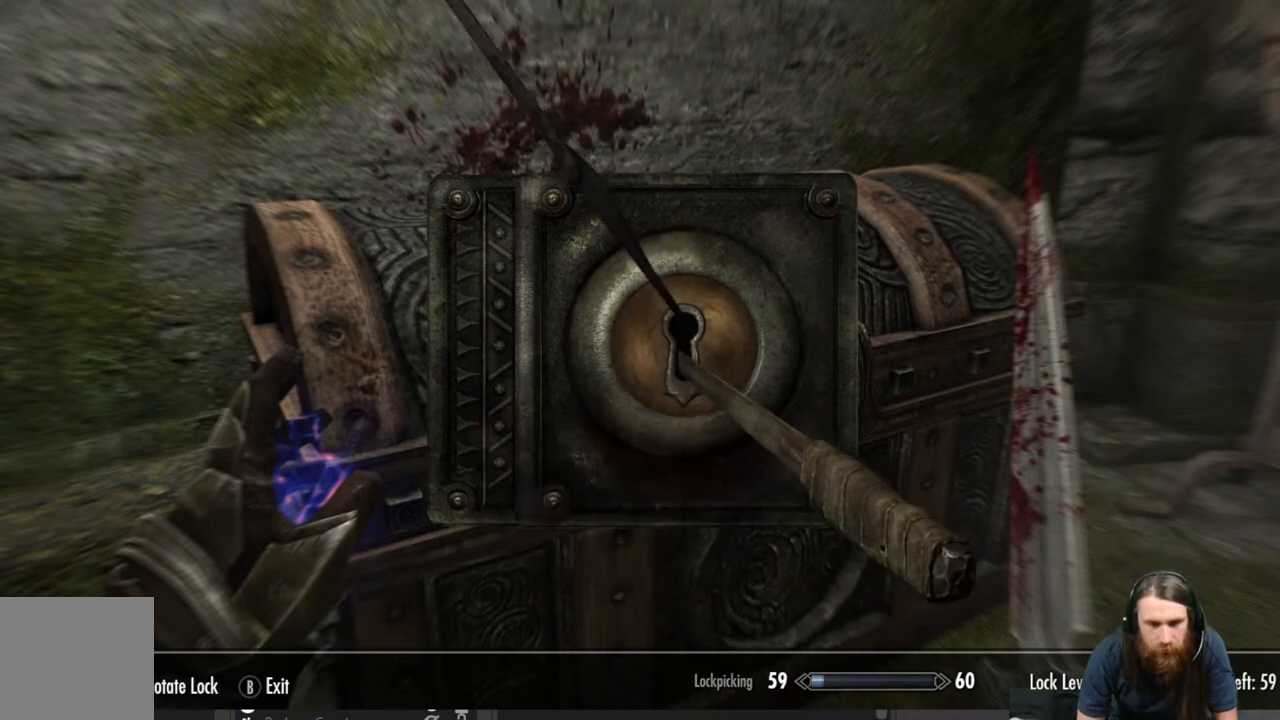
{"buttons": [], "left_stick": "center", "right_stick": "right", "events": [[200, "left_stick", "center"], [283, "right_stick", "right"]]}
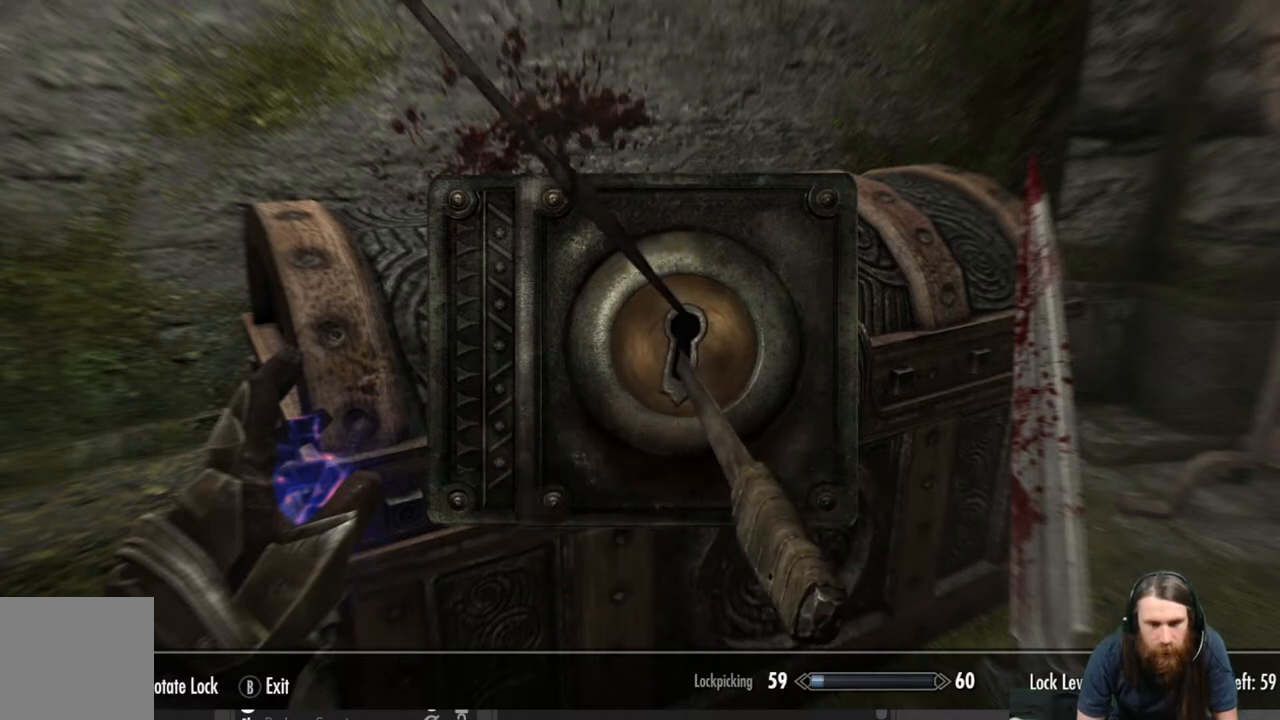
{"buttons": [], "left_stick": "center", "right_stick": "right", "events": []}
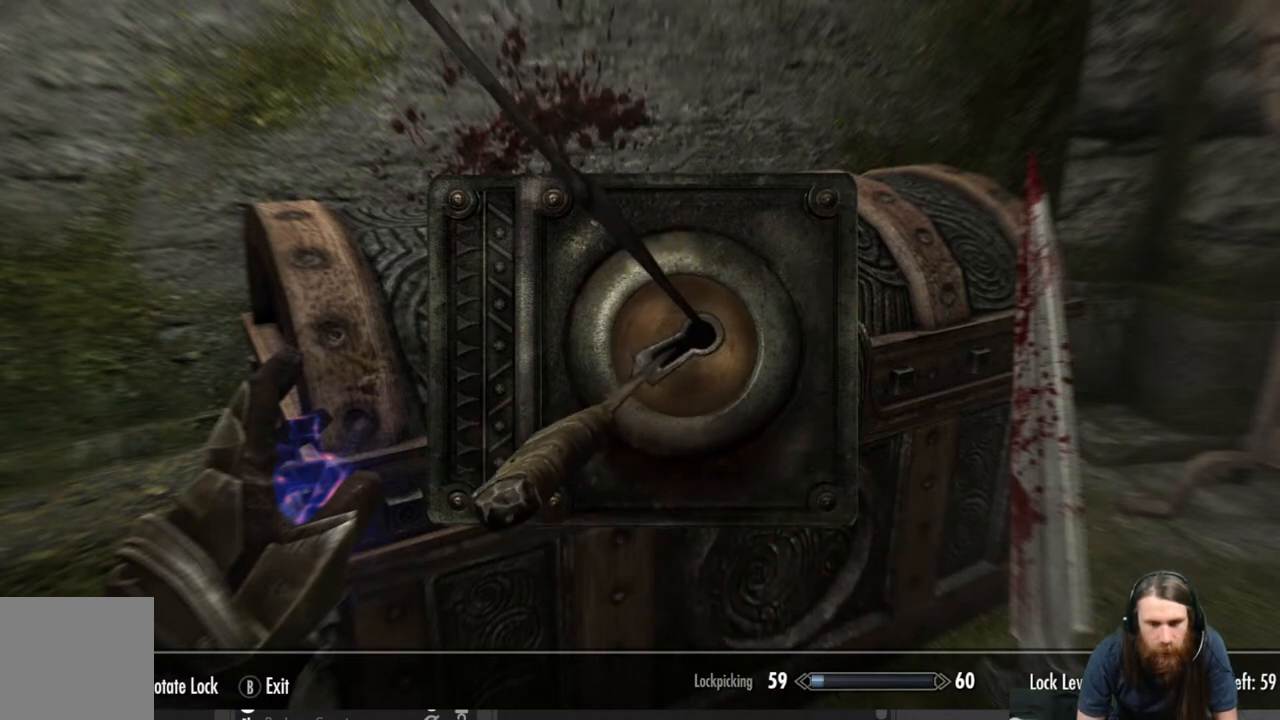
{"buttons": [], "left_stick": "center", "right_stick": "right", "events": []}
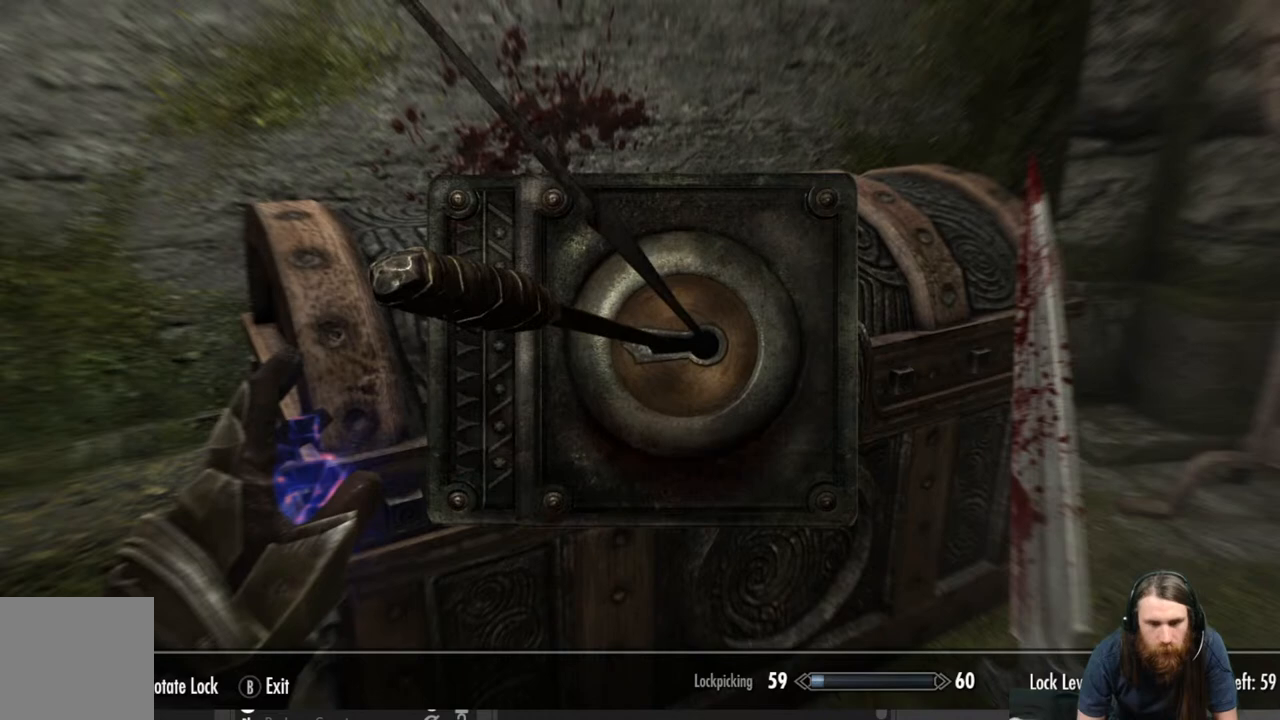
{"buttons": [], "left_stick": "center", "right_stick": "center", "events": [[417, "right_stick", "center"]]}
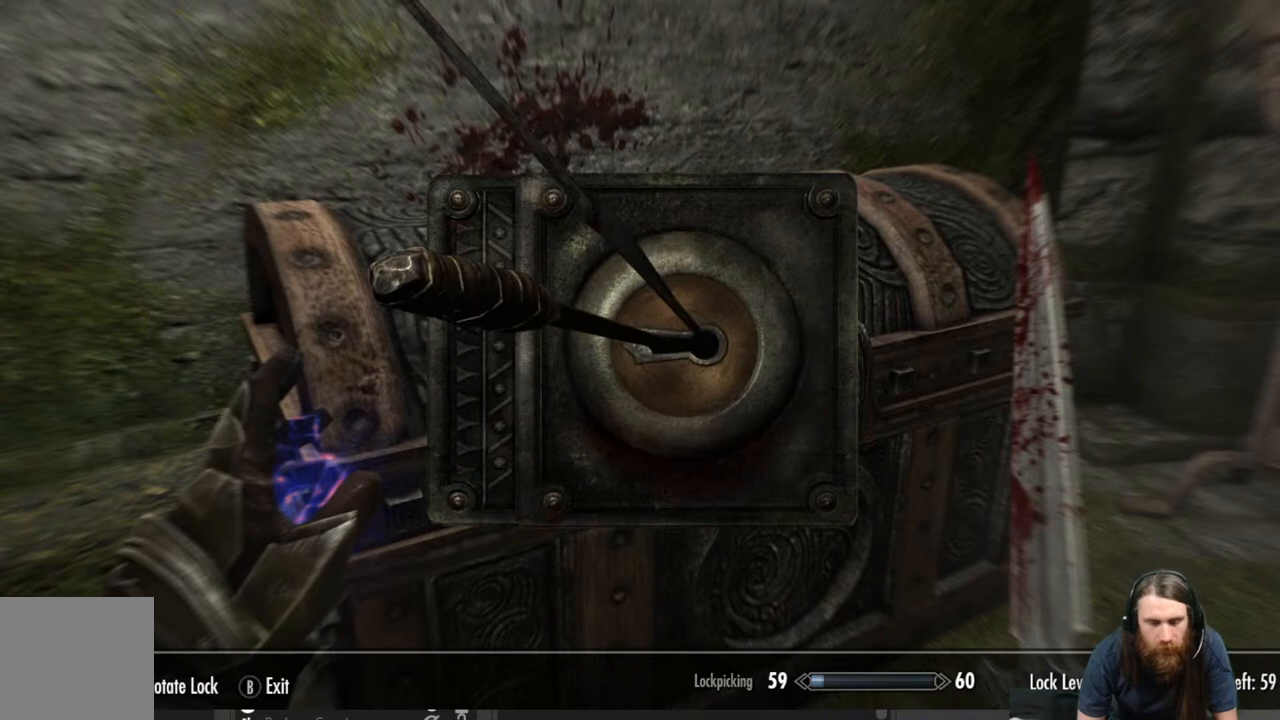
{"buttons": [], "left_stick": "center", "right_stick": "center", "events": []}
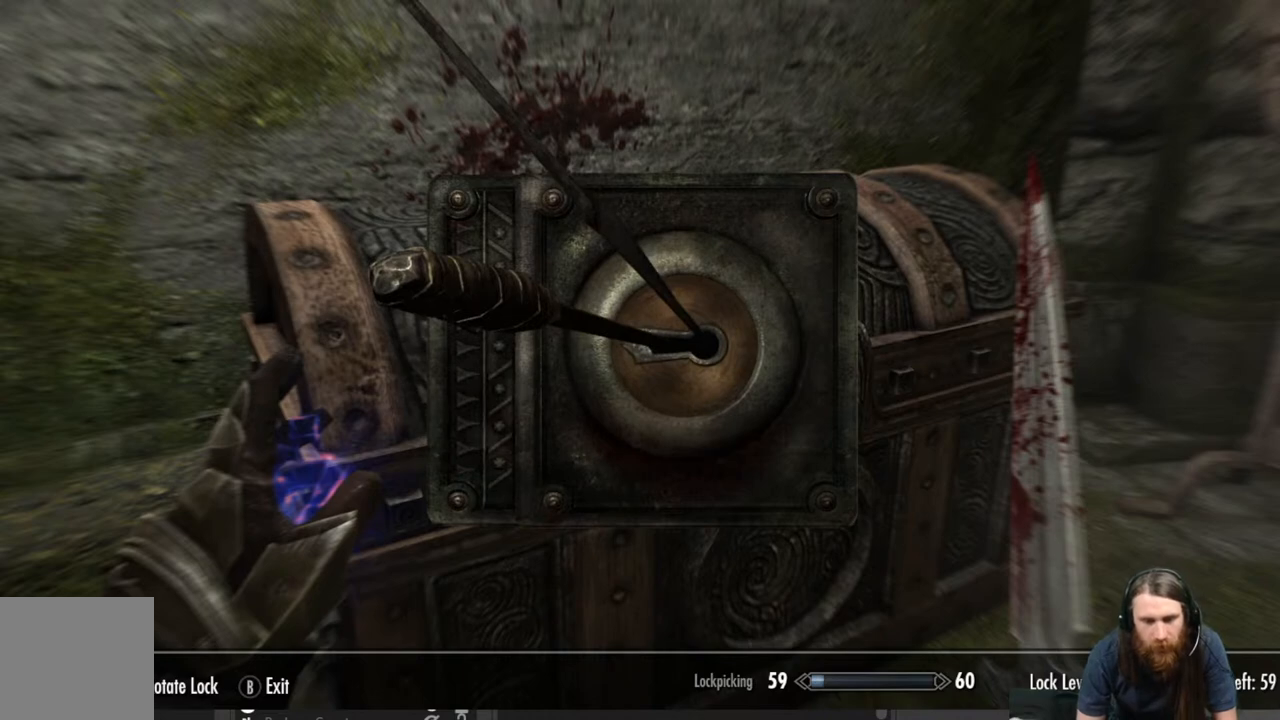
{"buttons": [], "left_stick": "center", "right_stick": "center", "events": []}
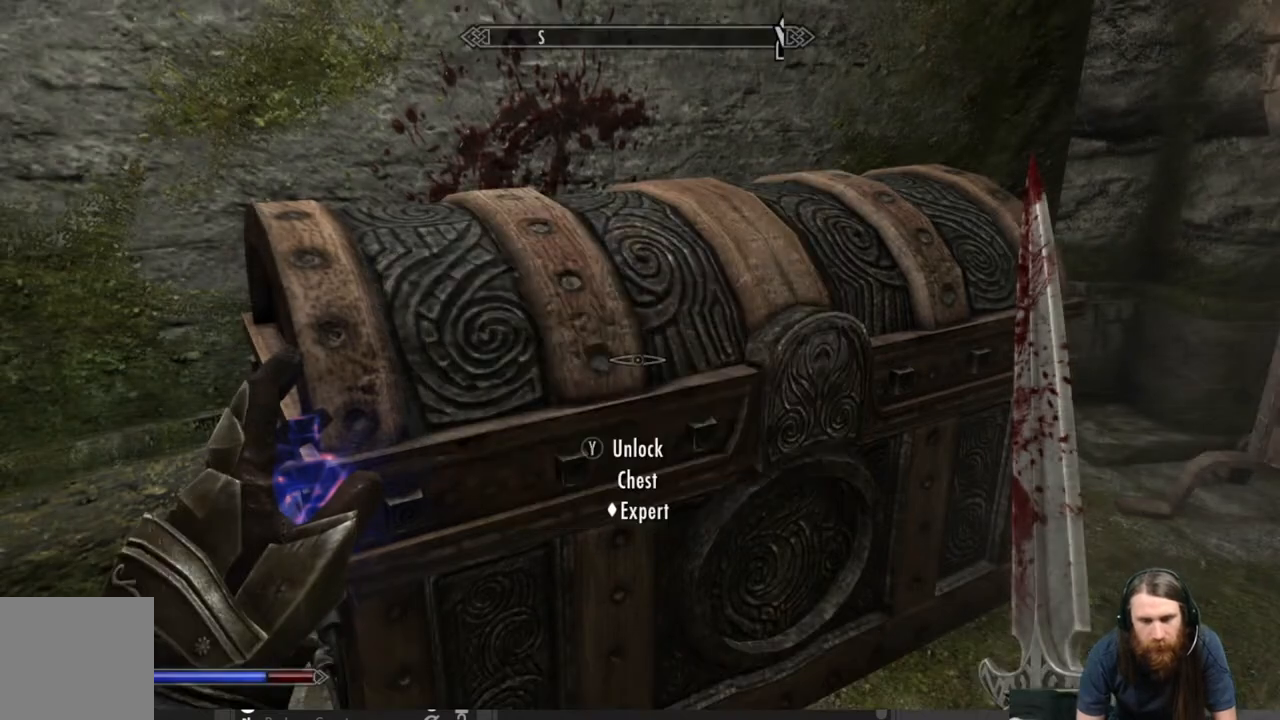
{"buttons": [], "left_stick": "center", "right_stick": "center", "events": []}
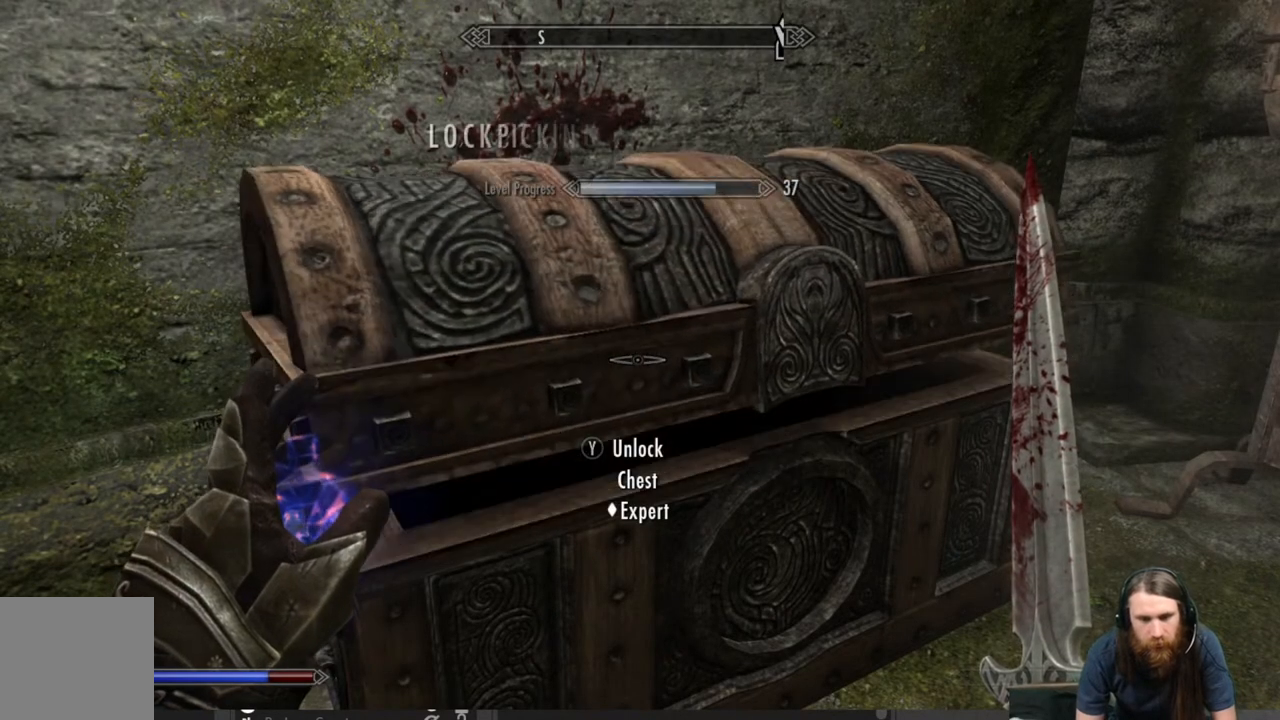
{"buttons": [], "left_stick": "center", "right_stick": "center", "events": []}
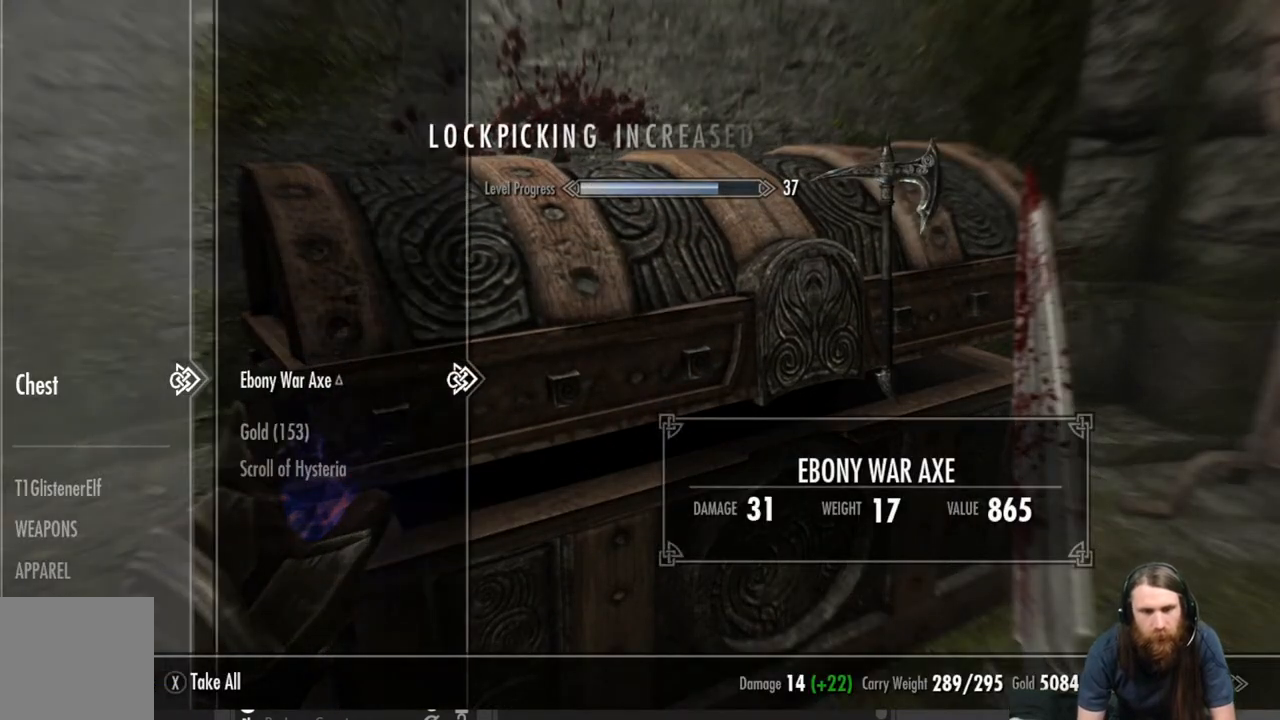
{"buttons": [], "left_stick": "center", "right_stick": "center", "events": []}
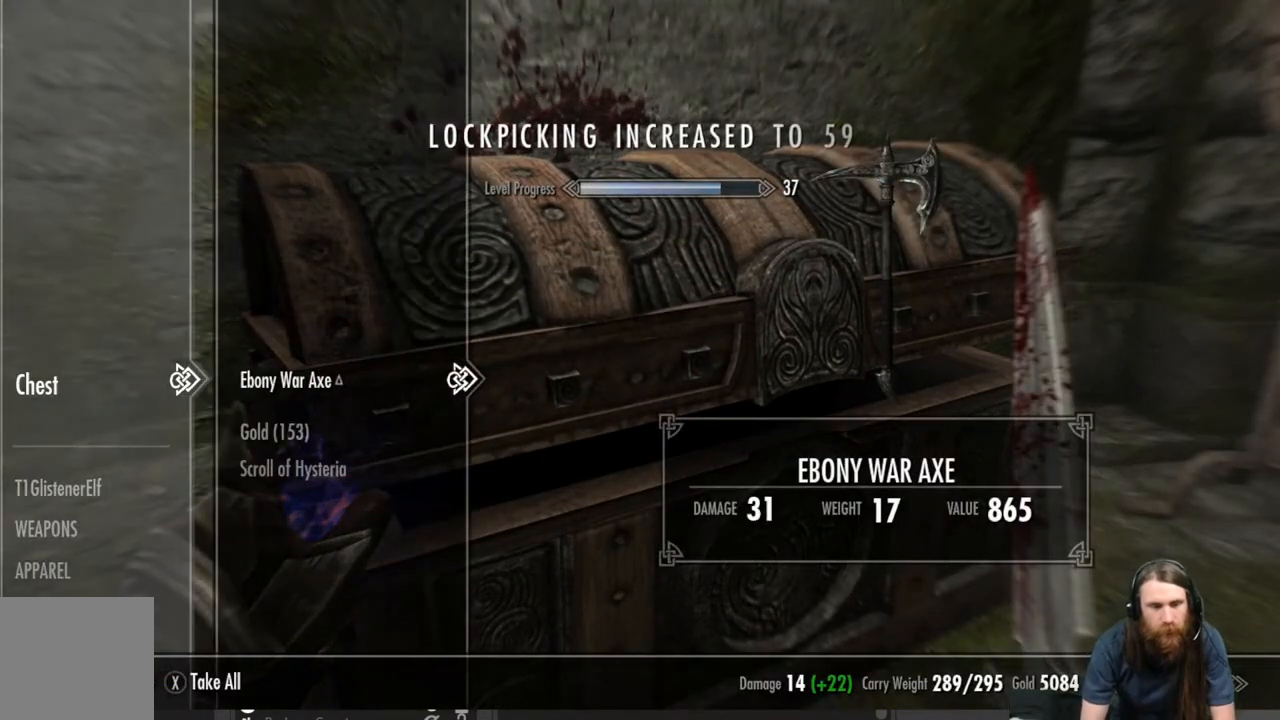
{"buttons": [], "left_stick": "center", "right_stick": "center", "events": []}
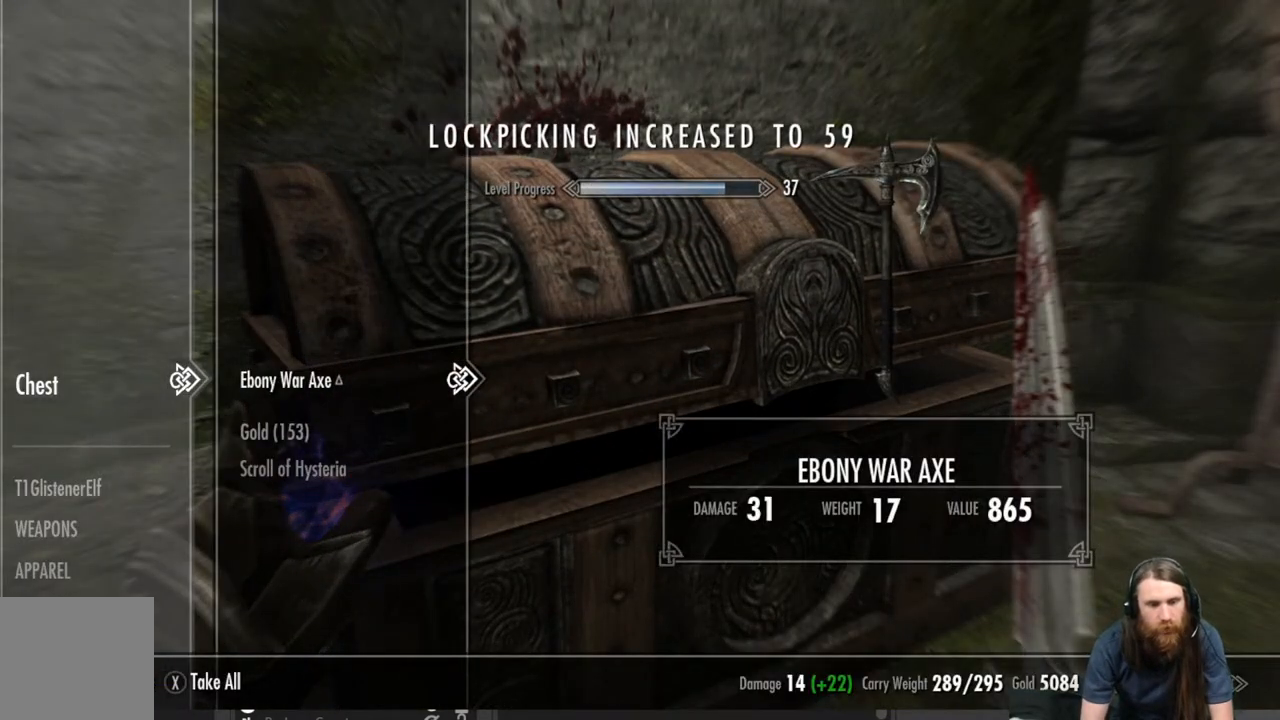
{"buttons": [], "left_stick": "center", "right_stick": "center", "events": [[217, "DPAD_DOWN", "down"], [333, "DPAD_DOWN", "up"]]}
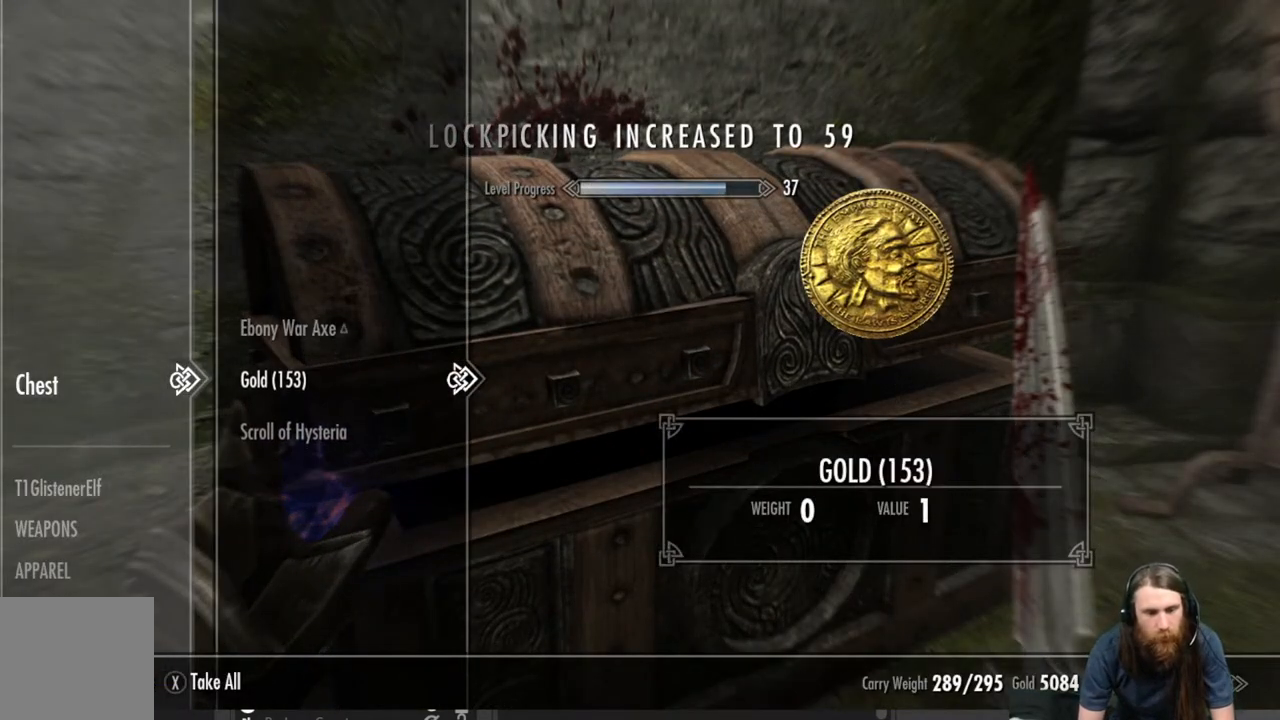
{"buttons": [], "left_stick": "center", "right_stick": "center", "events": []}
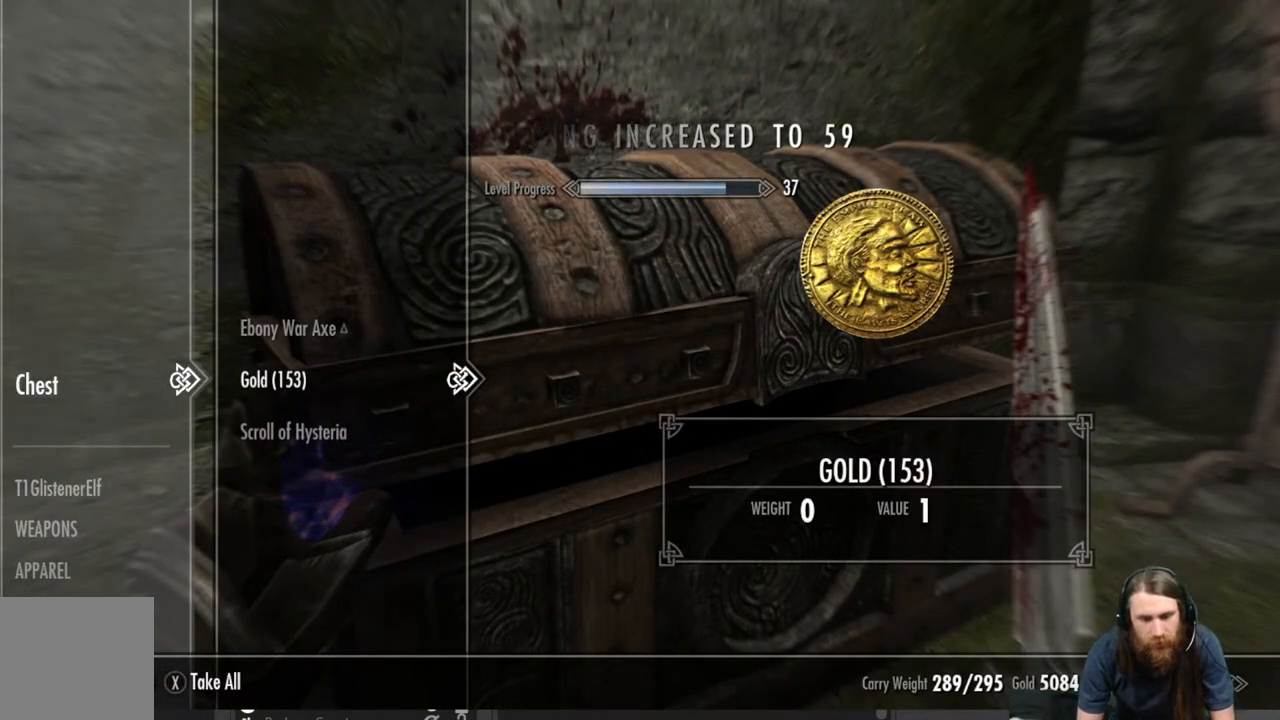
{"buttons": ["DPAD_UP"], "left_stick": "center", "right_stick": "center", "events": [[17, "A", "down"], [150, "A", "up"], [500, "DPAD_UP", "down"]]}
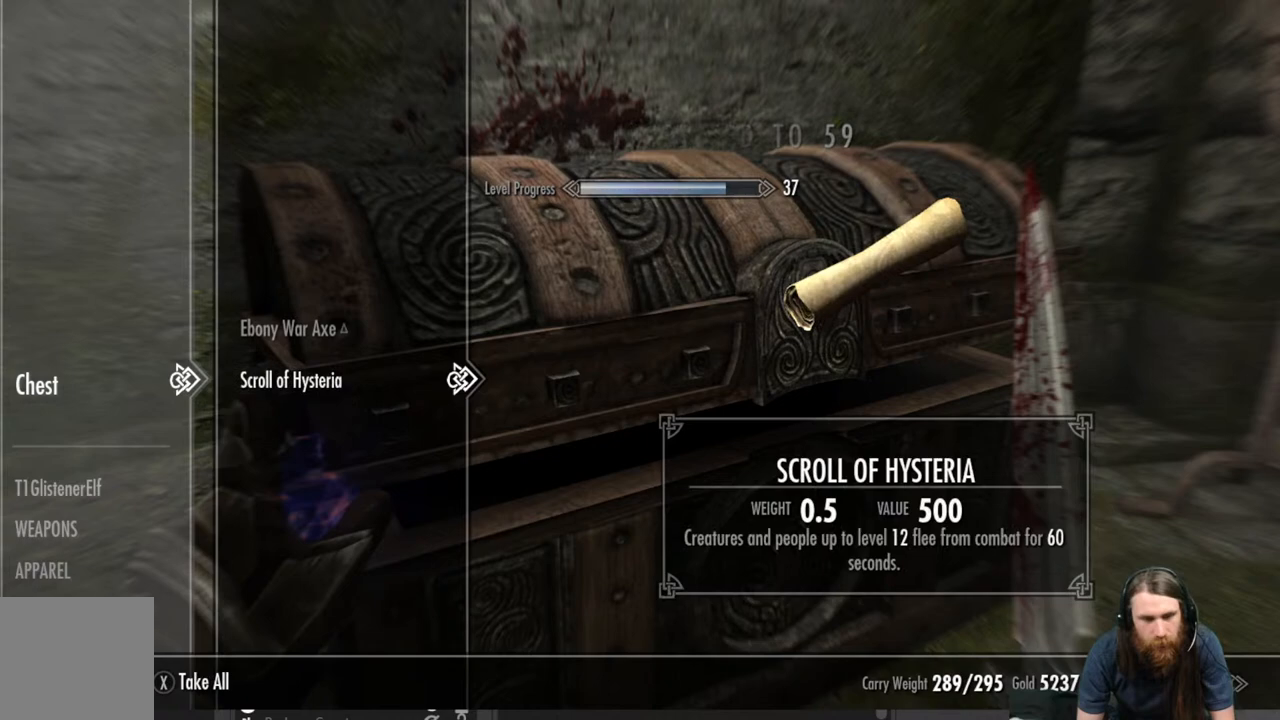
{"buttons": [], "left_stick": "center", "right_stick": "center", "events": [[133, "DPAD_UP", "up"]]}
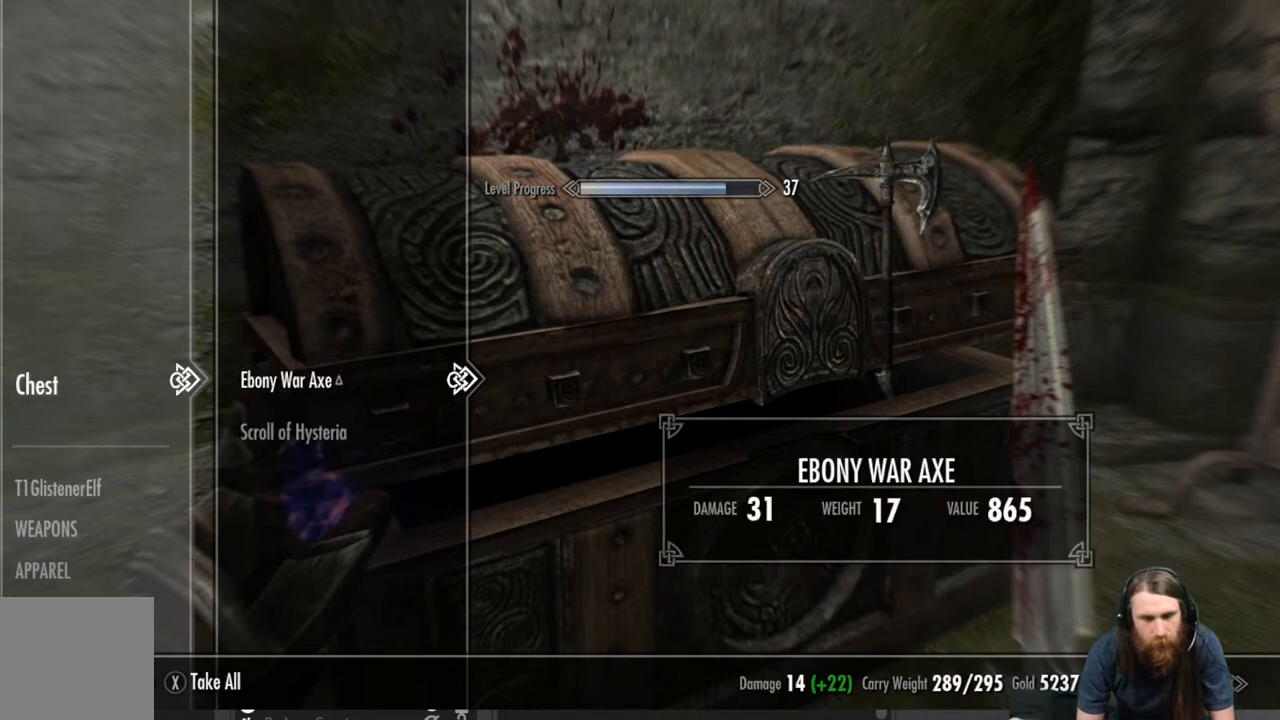
{"buttons": [], "left_stick": "center", "right_stick": "center", "events": []}
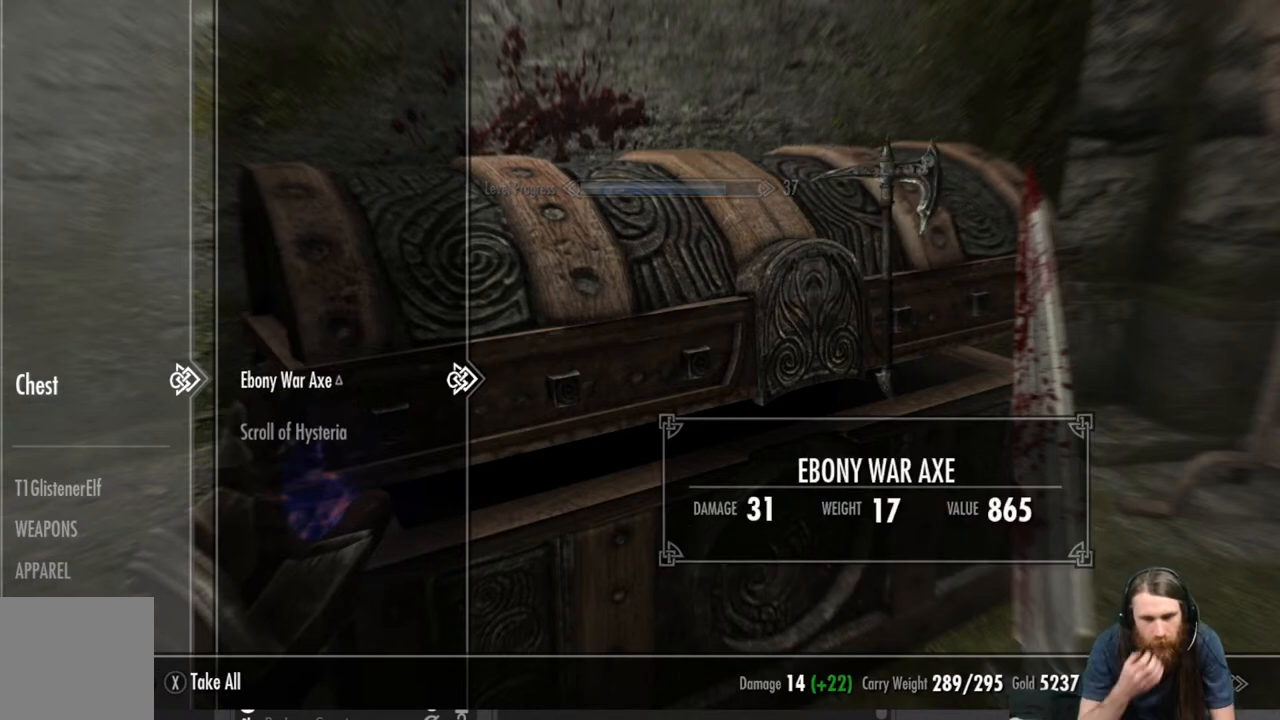
{"buttons": [], "left_stick": "center", "right_stick": "center", "events": []}
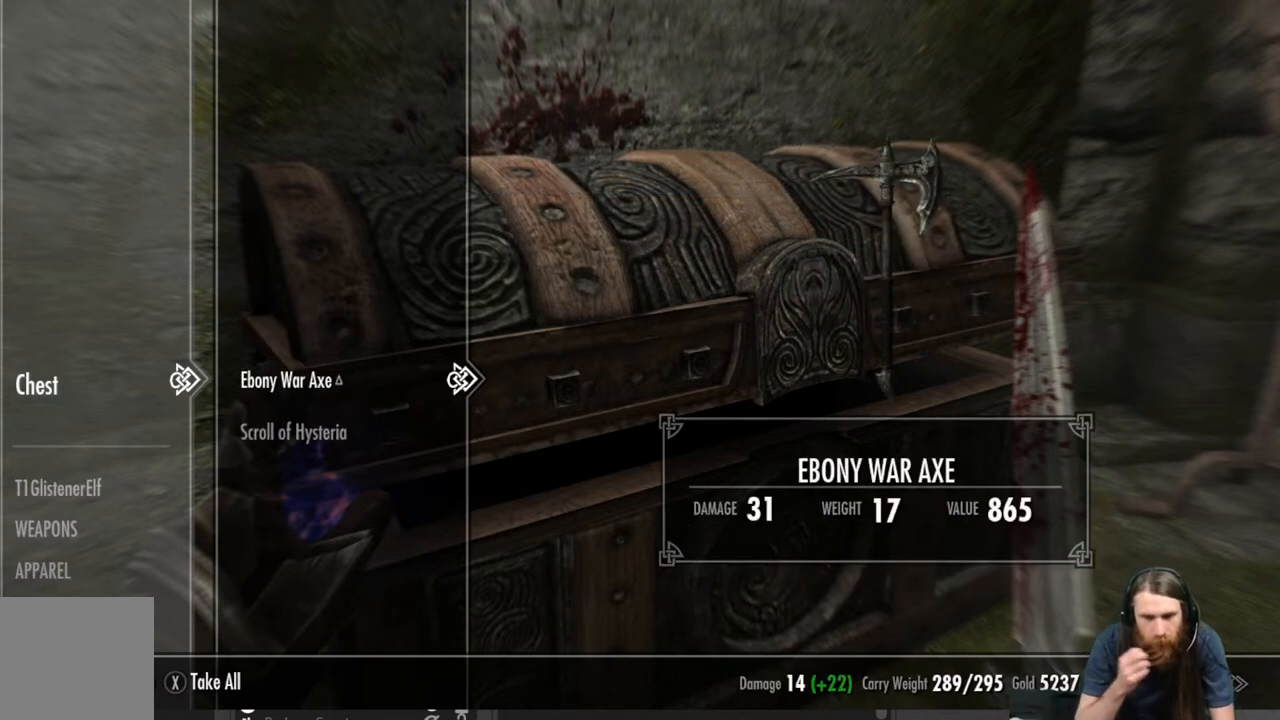
{"buttons": [], "left_stick": "center", "right_stick": "center", "events": []}
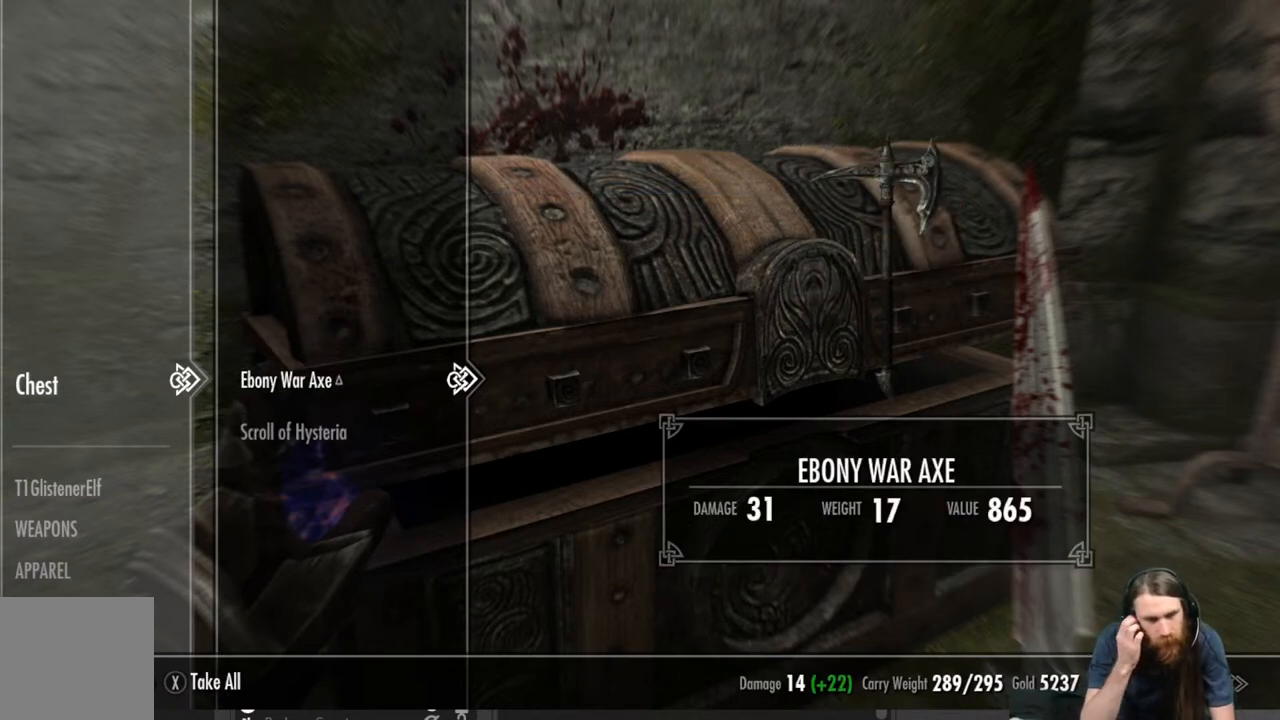
{"buttons": ["DPAD_DOWN"], "left_stick": "center", "right_stick": "center", "events": [[483, "DPAD_DOWN", "down"]]}
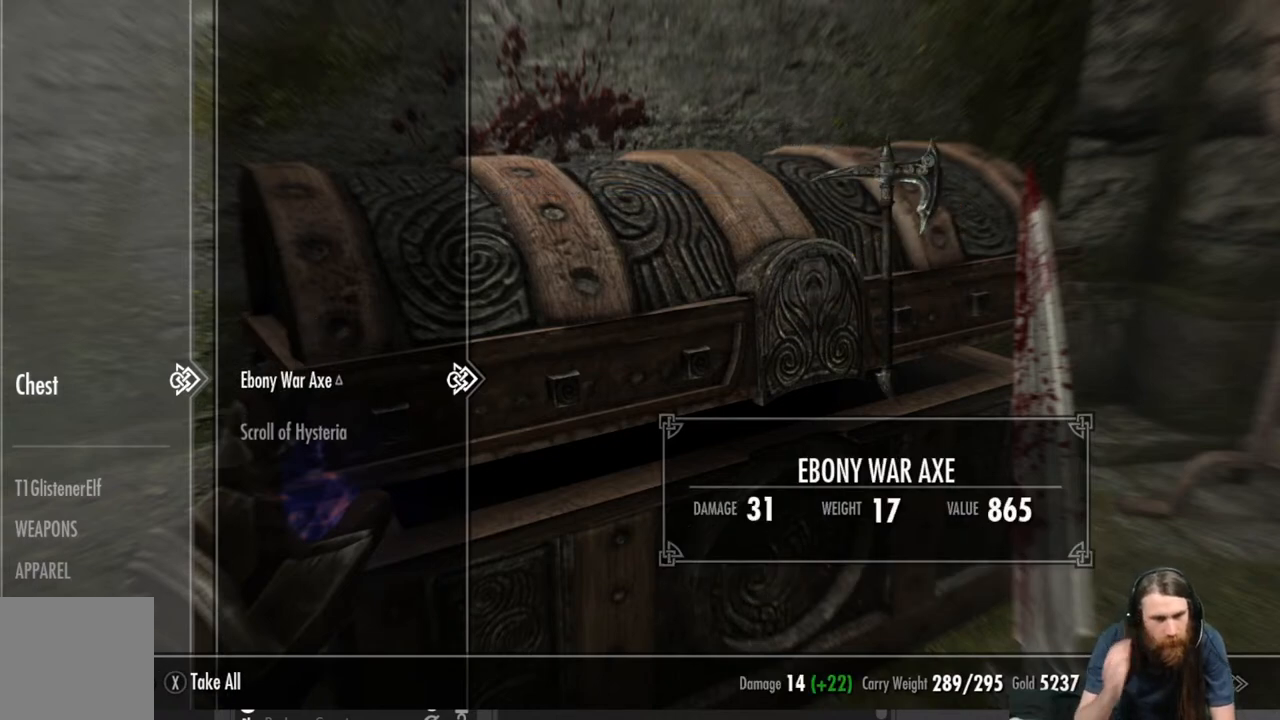
{"buttons": [], "left_stick": "center", "right_stick": "center", "events": [[100, "DPAD_DOWN", "up"]]}
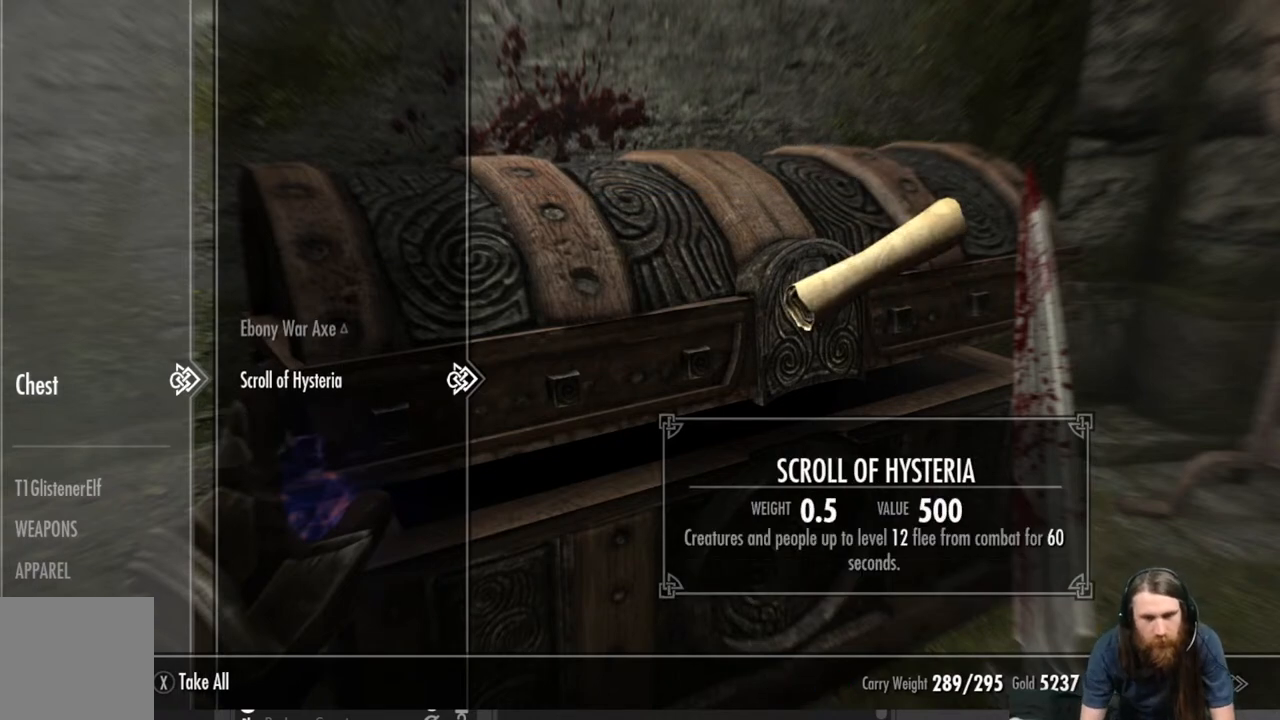
{"buttons": [], "left_stick": "center", "right_stick": "center", "events": []}
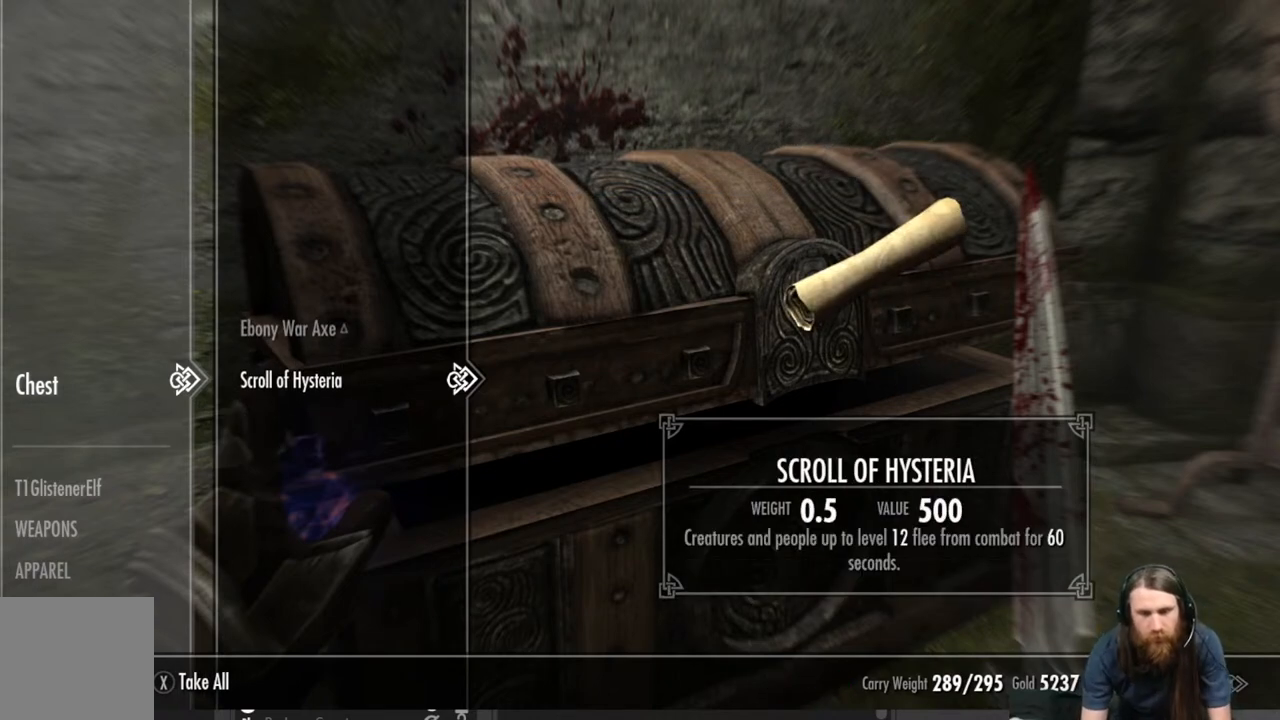
{"buttons": [], "left_stick": "center", "right_stick": "center", "events": []}
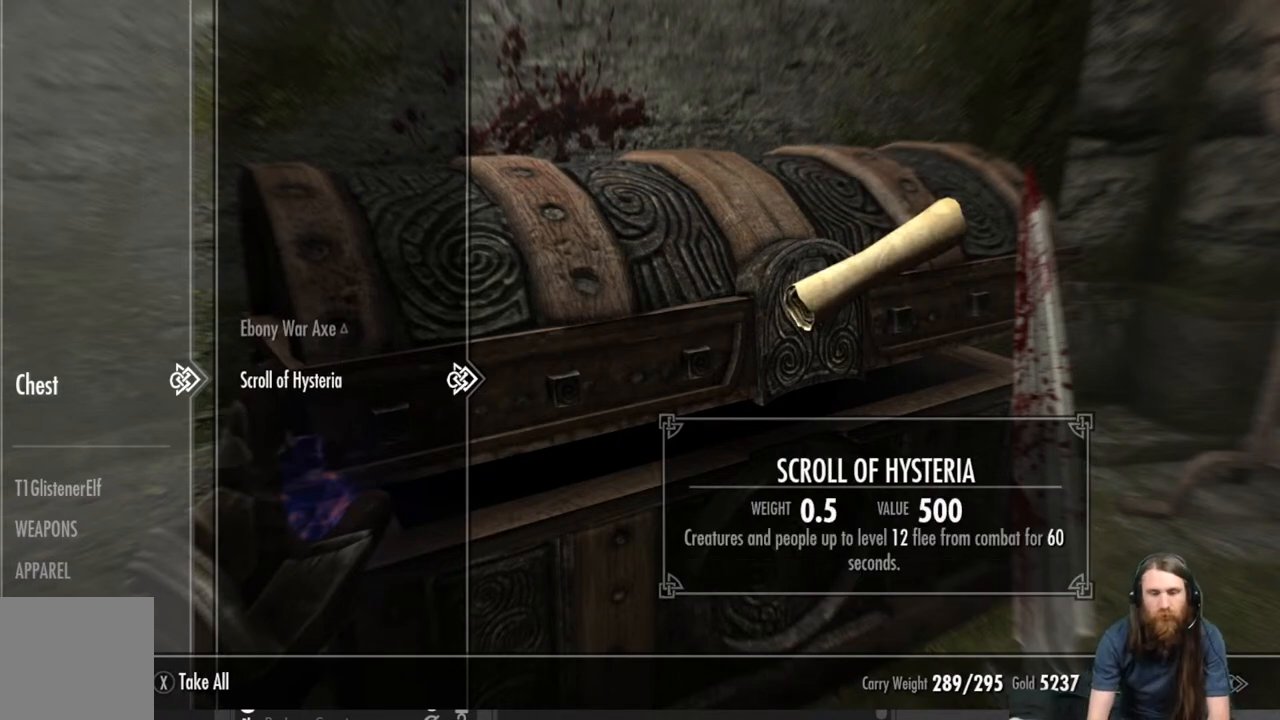
{"buttons": [], "left_stick": "center", "right_stick": "center", "events": []}
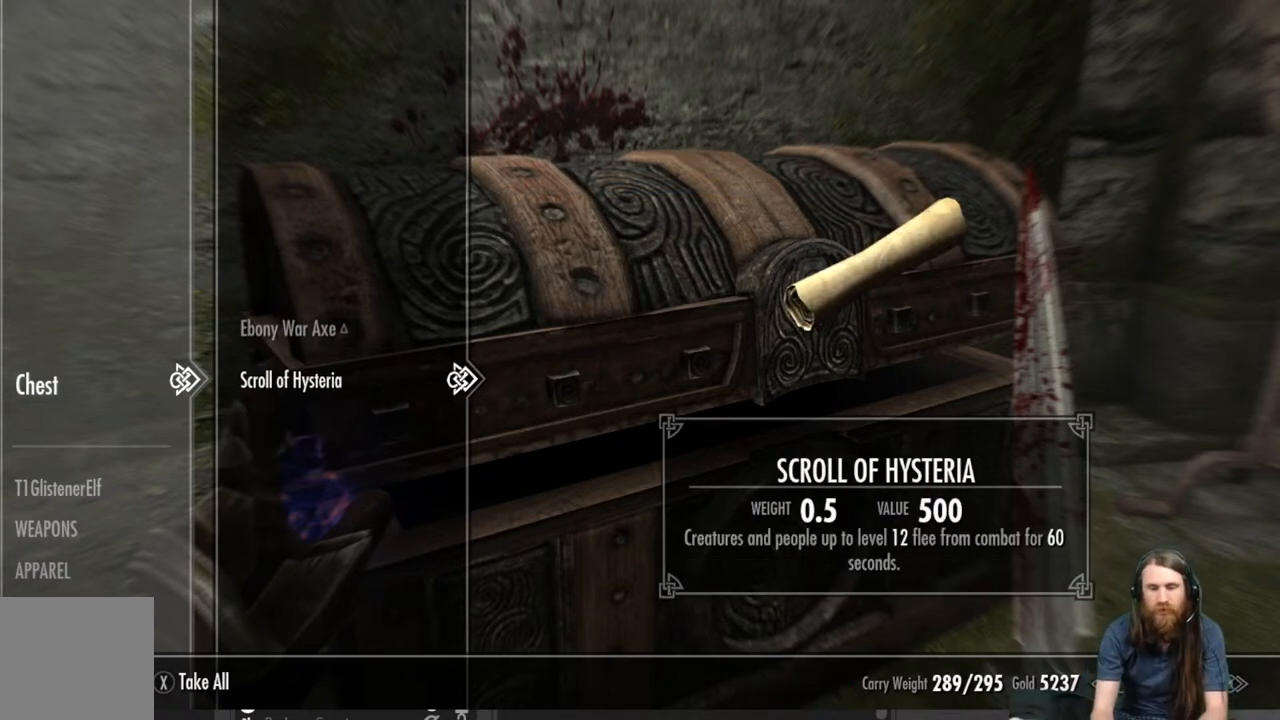
{"buttons": [], "left_stick": "center", "right_stick": "center", "events": []}
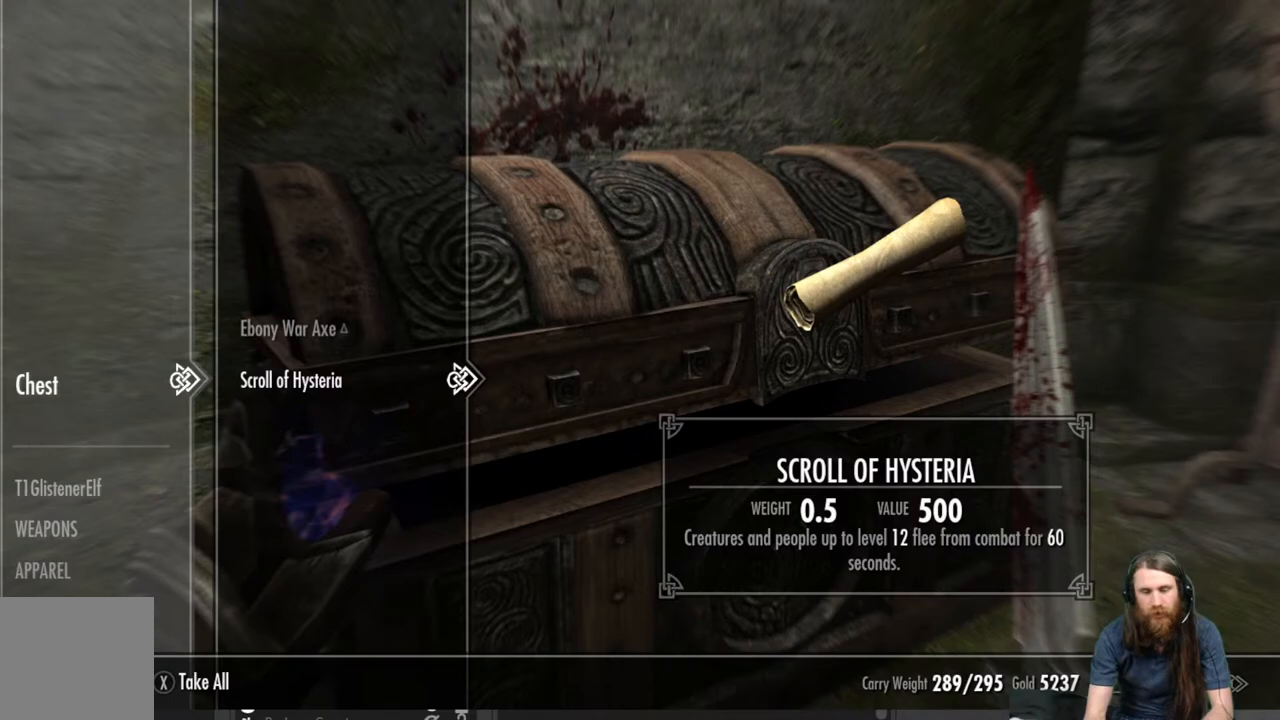
{"buttons": [], "left_stick": "center", "right_stick": "center", "events": []}
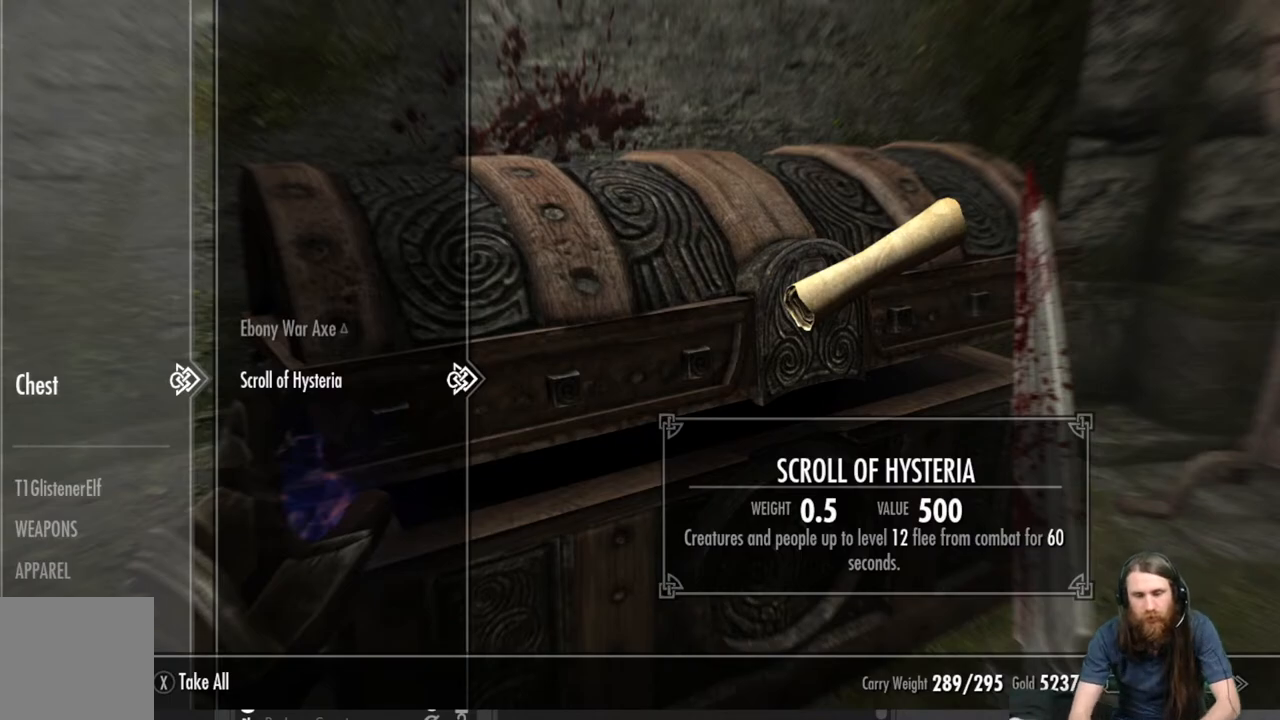
{"buttons": [], "left_stick": "center", "right_stick": "center", "events": []}
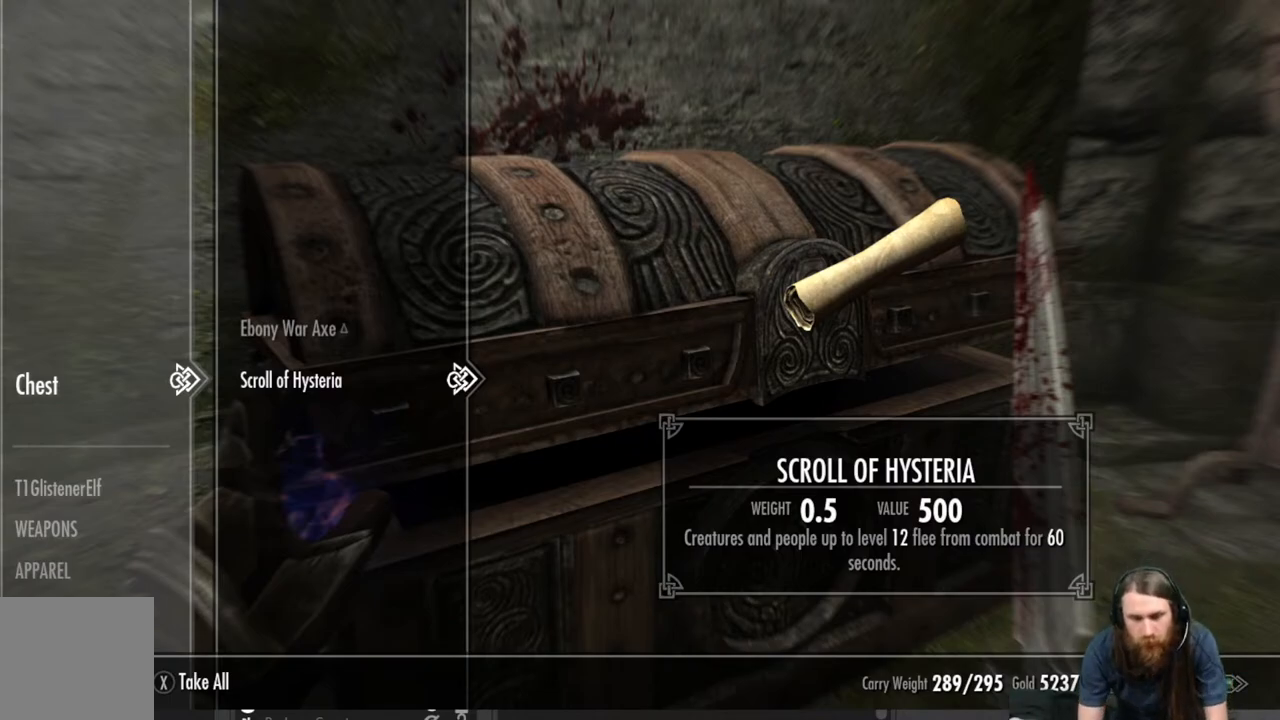
{"buttons": [], "left_stick": "center", "right_stick": "center", "events": []}
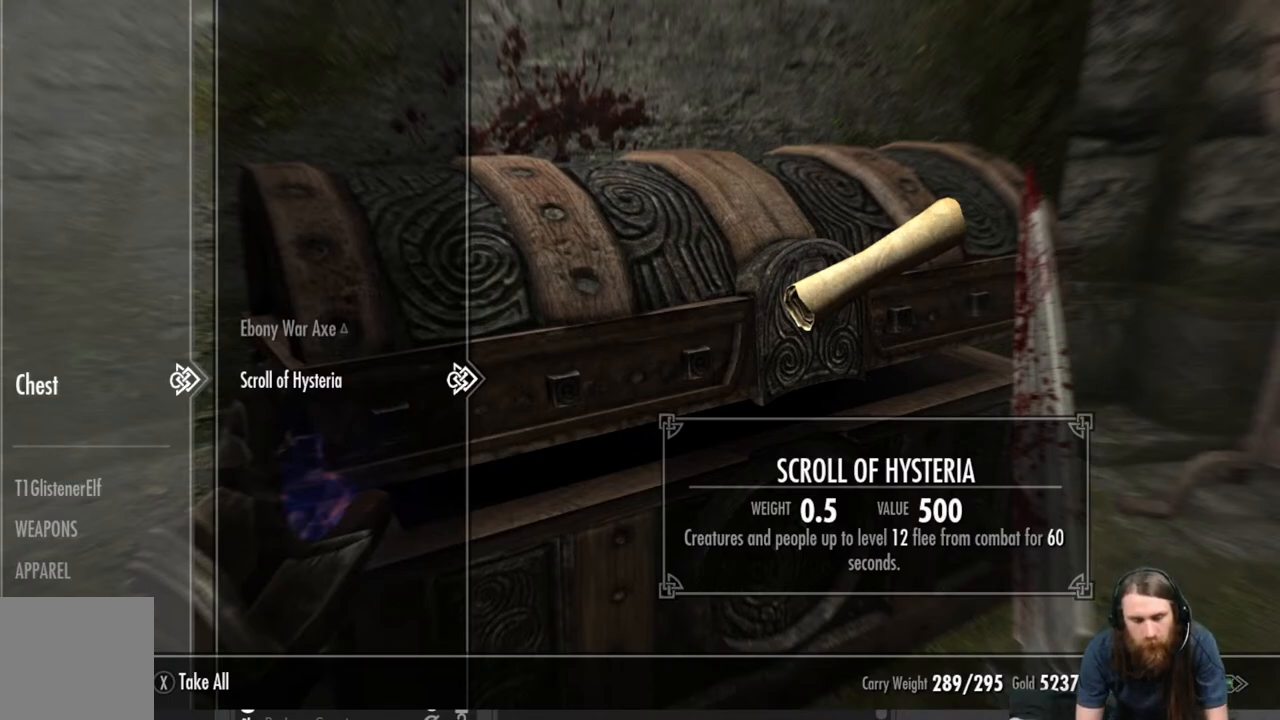
{"buttons": [], "left_stick": "center", "right_stick": "center", "events": []}